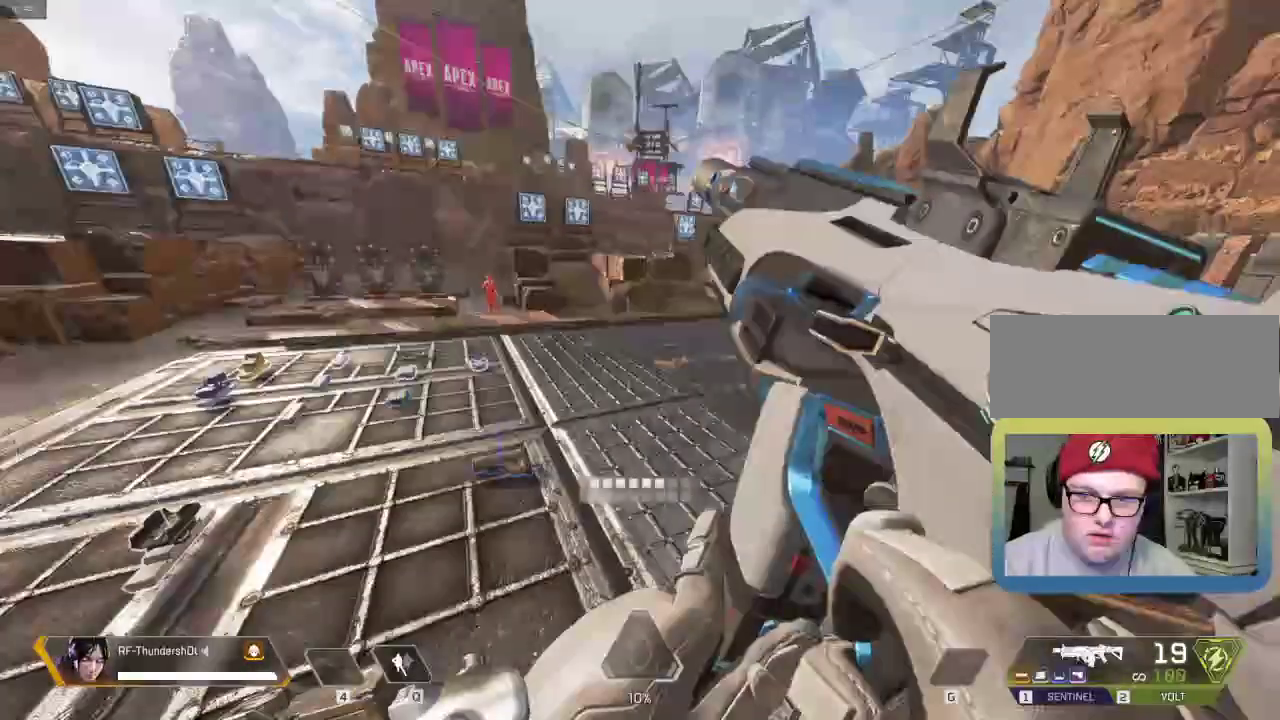
Gameplay with keyboard; each line is a JSON object with the keys held at the frame after it. "events" lists presses ("down") and releases ("up") of "1", "2", "3", "4", "5", "a", "alt", "c", "caps_lock", "ctrl", "d", "down", "e", "escape", "f", "g", "left", "q", "r", "right", "s", "shift", "space", "super", "t", "tab", "up", "v", "w", "x" and "z" between this image and that frame as [ms after this image, input, new state], when the widget could be followed in between. No other keys are recorded. Mouse input is not recorded.
{"keys": ["d", "shift", "w"], "events": [[100, "d", "down"], [250, "s", "up"], [450, "w", "down"], [467, "shift", "down"]]}
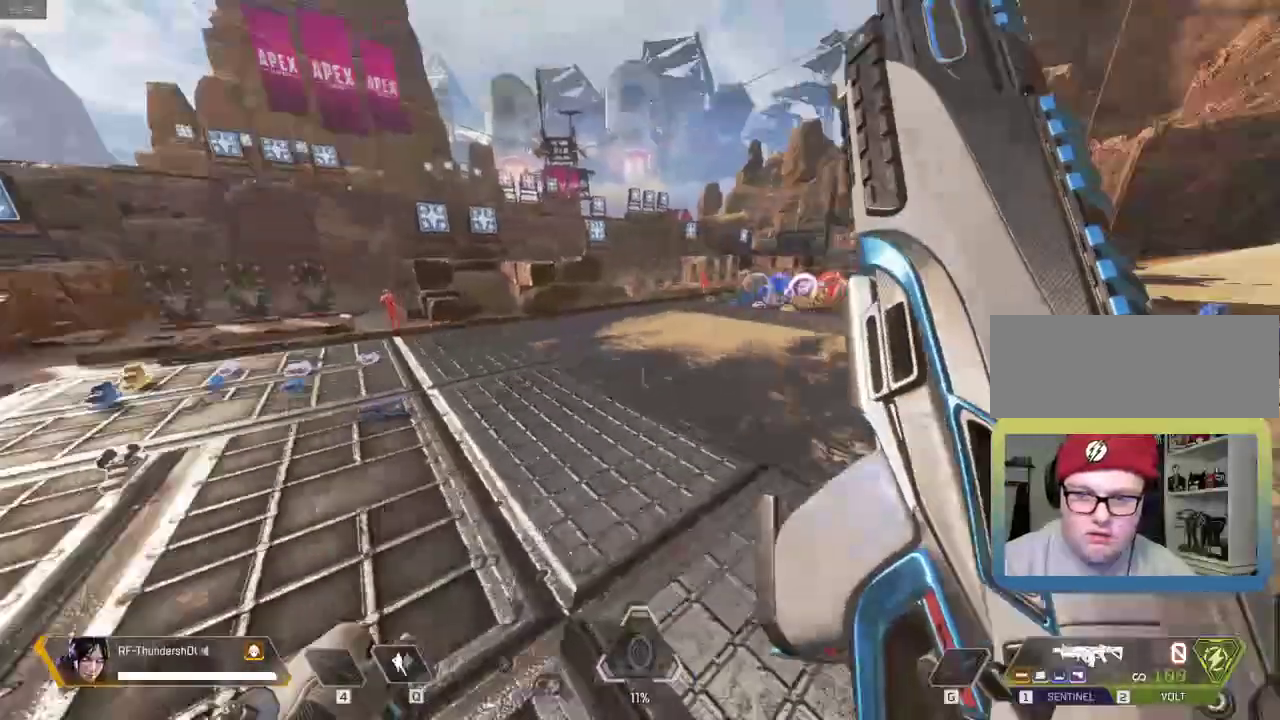
{"keys": ["d", "shift", "w"], "events": []}
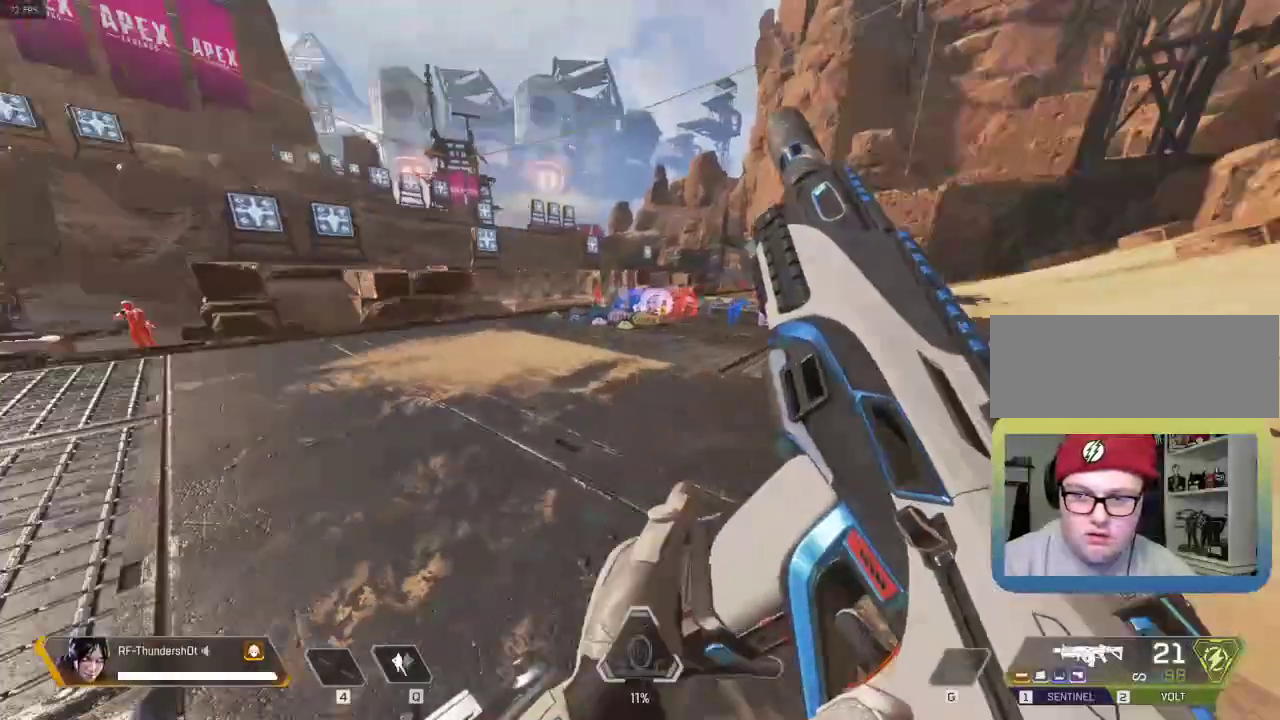
{"keys": ["w"]}
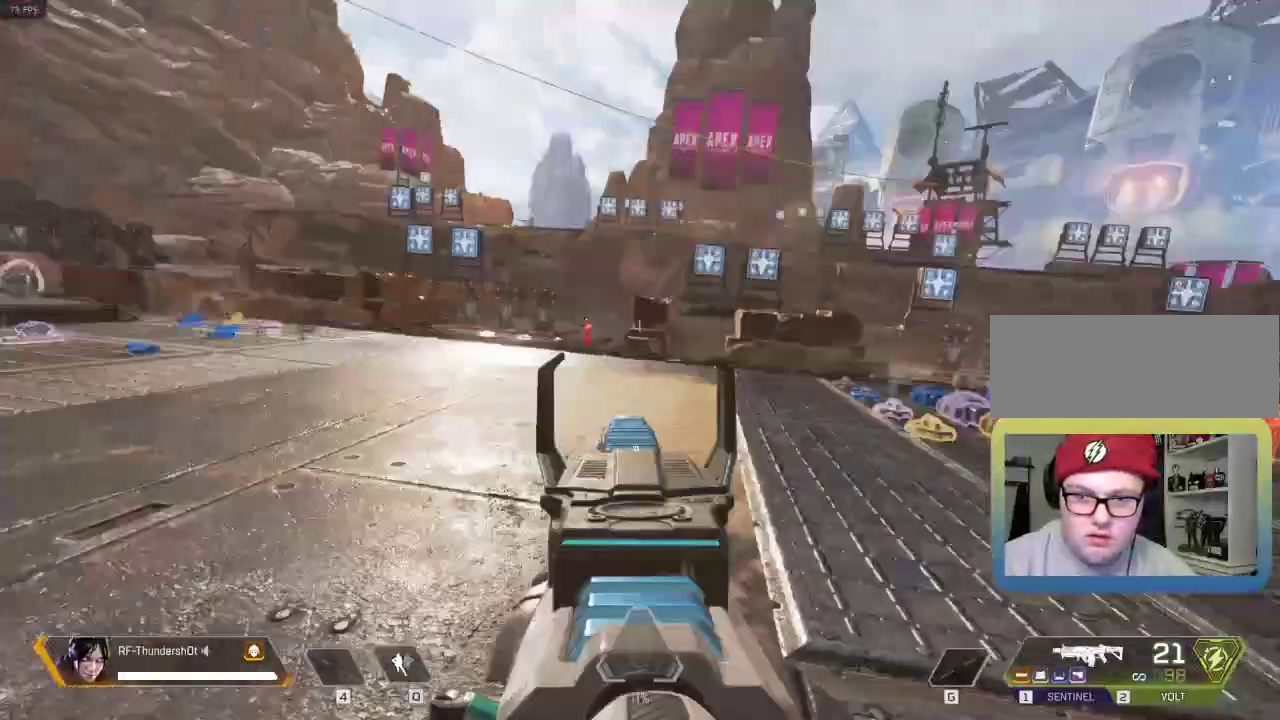
{"keys": ["w"], "events": []}
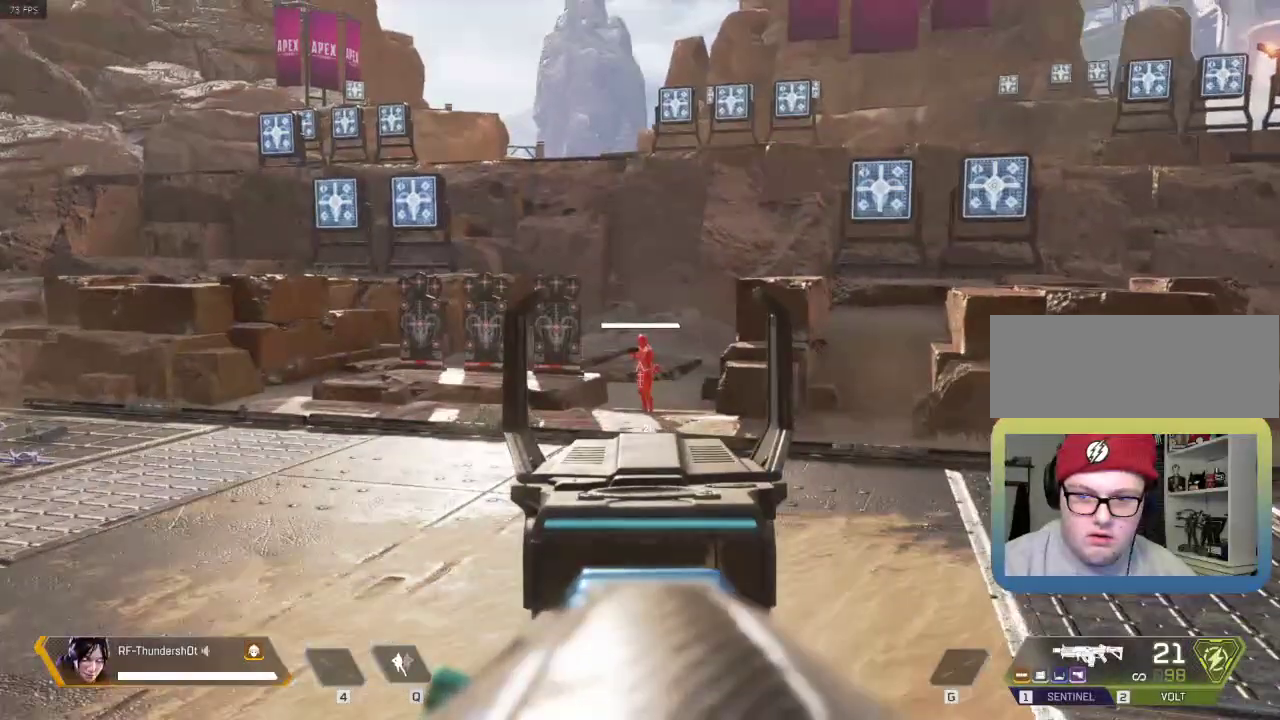
{"keys": ["s"], "events": [[133, "w", "up"], [217, "s", "down"]]}
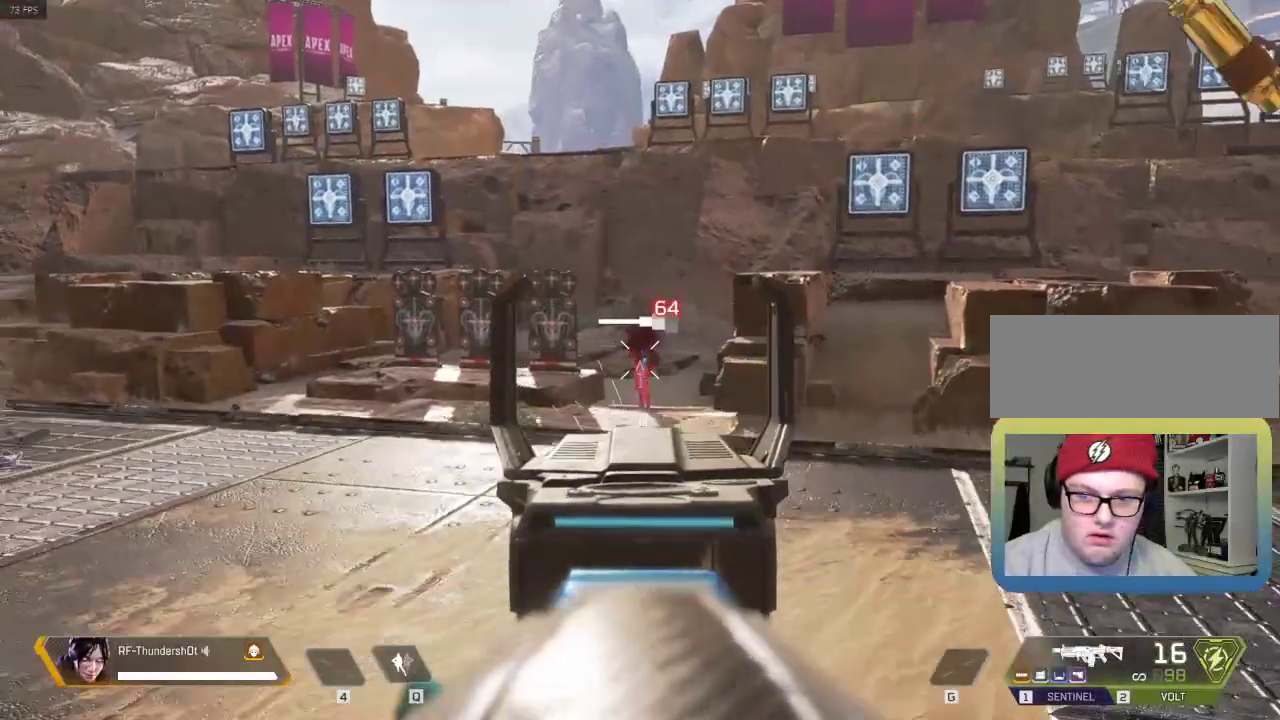
{"keys": ["a", "shift", "w"], "events": [[350, "s", "up"], [417, "a", "down"], [417, "shift", "down"], [417, "w", "down"]]}
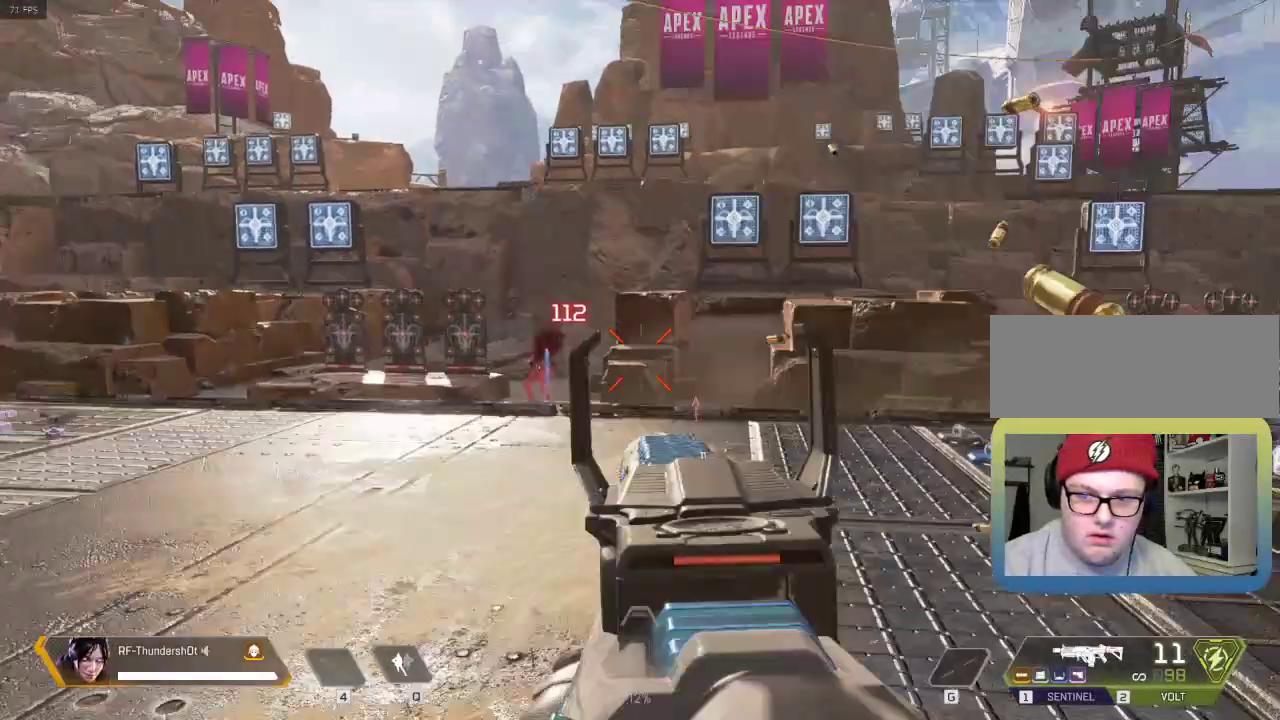
{"keys": ["a", "w"], "events": [[133, "2", "down"], [150, "2", "up"], [284, "1", "down"], [367, "1", "up"], [417, "shift", "up"]]}
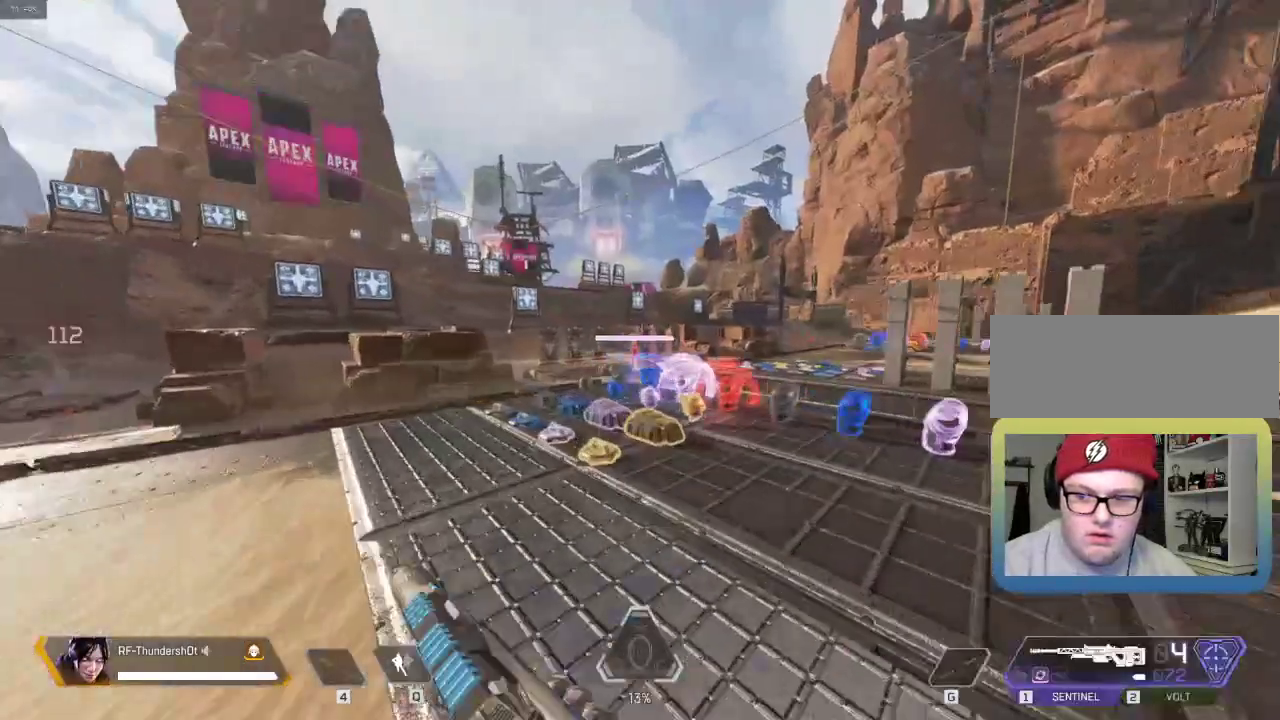
{"keys": [], "events": [[383, "w", "up"], [467, "a", "up"]]}
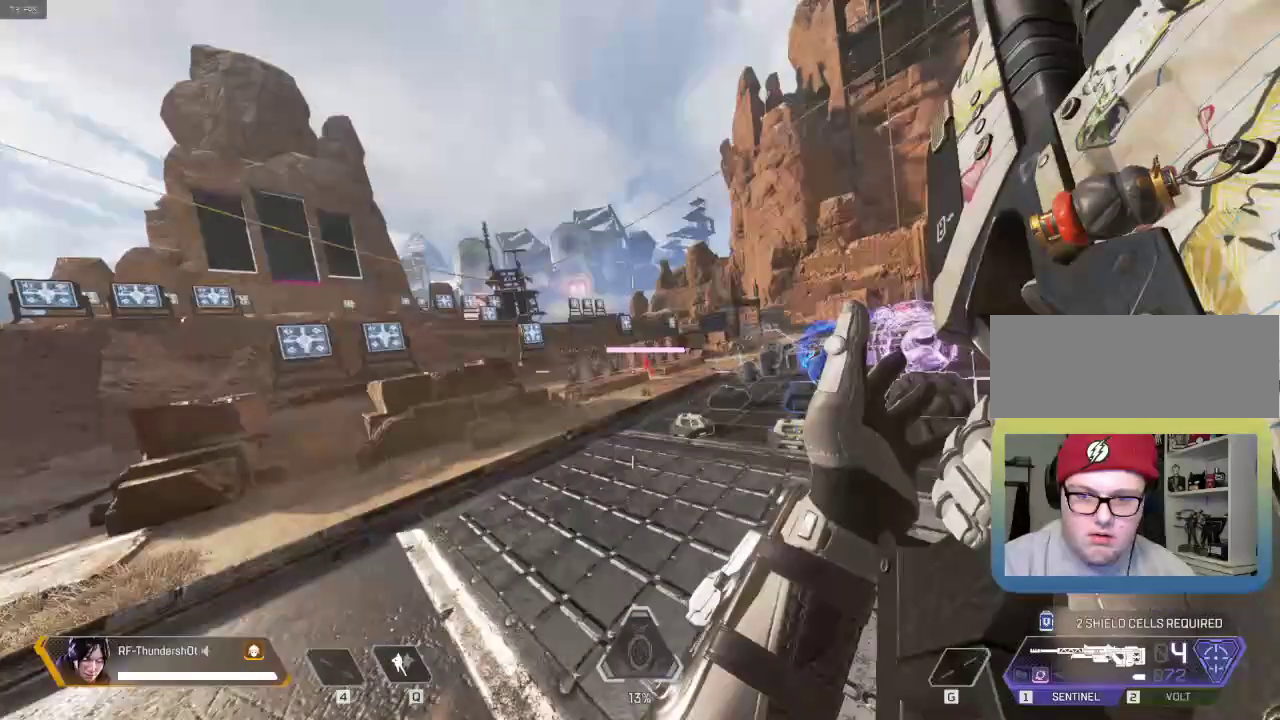
{"keys": ["s"], "events": [[67, "s", "down"]]}
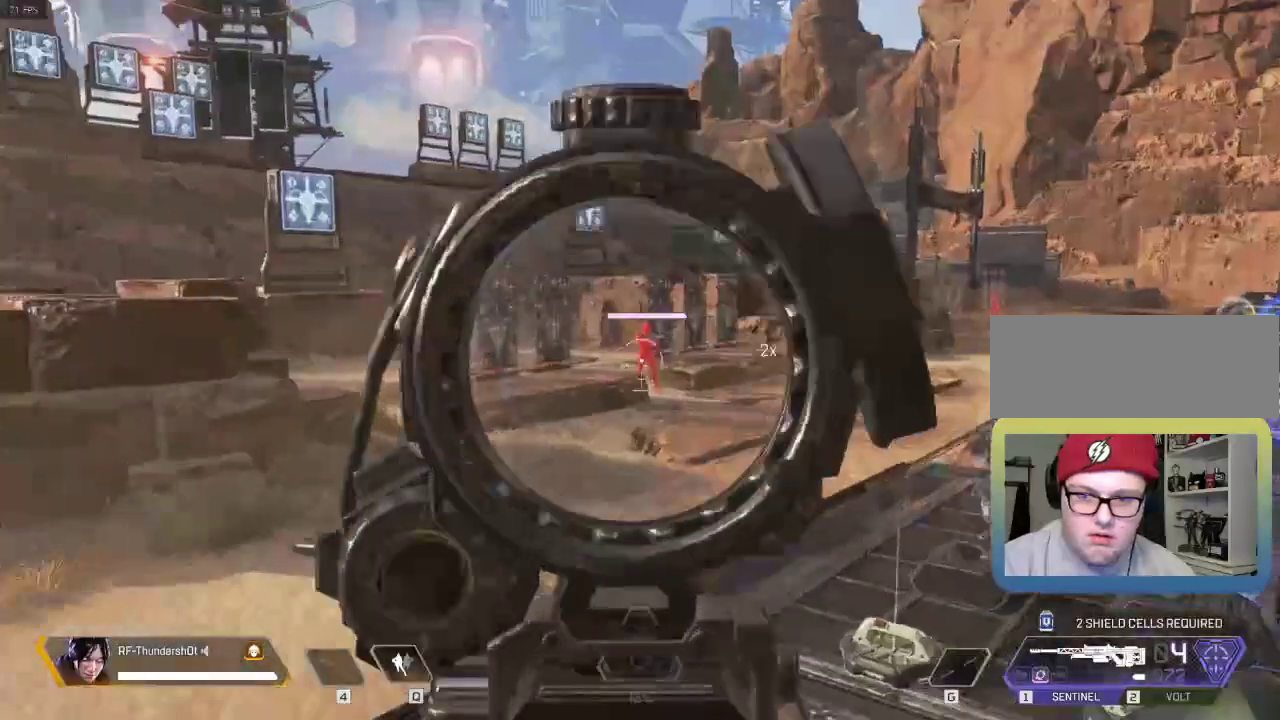
{"keys": ["d", "w"], "events": [[367, "s", "up"], [483, "d", "down"], [500, "w", "down"]]}
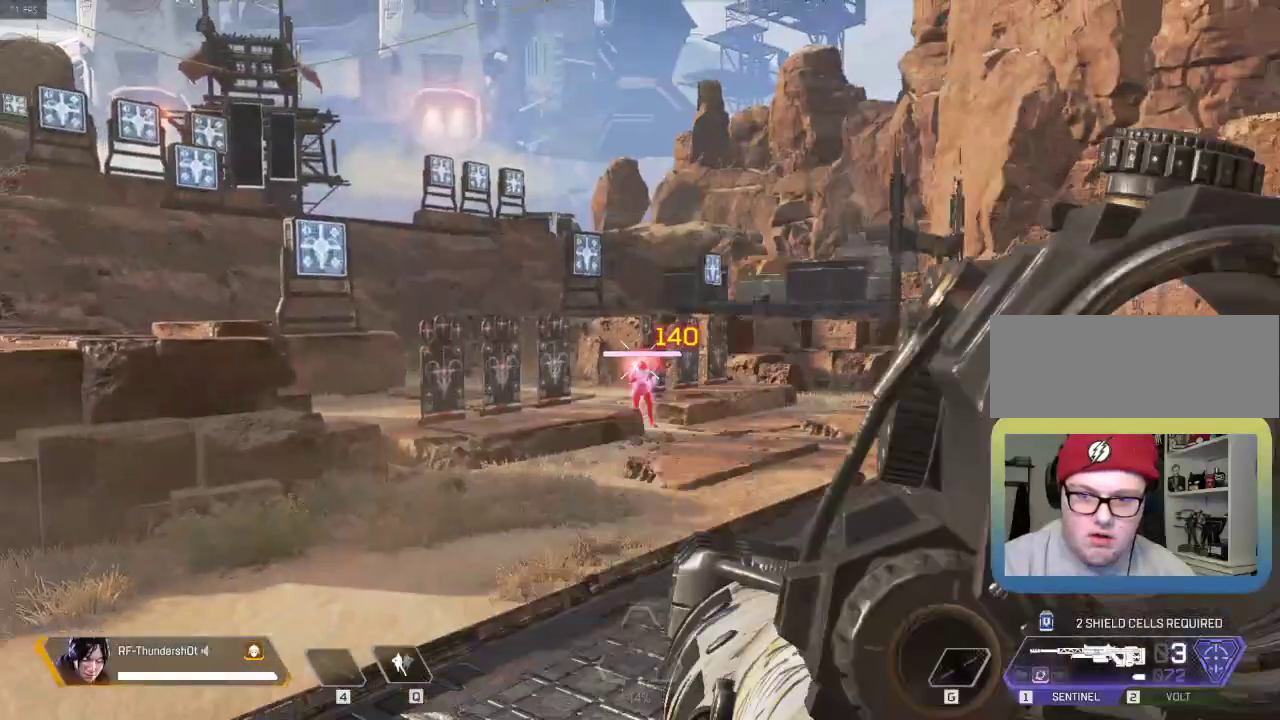
{"keys": ["d"], "events": [[83, "shift", "down"], [501, "shift", "up"], [501, "w", "up"]]}
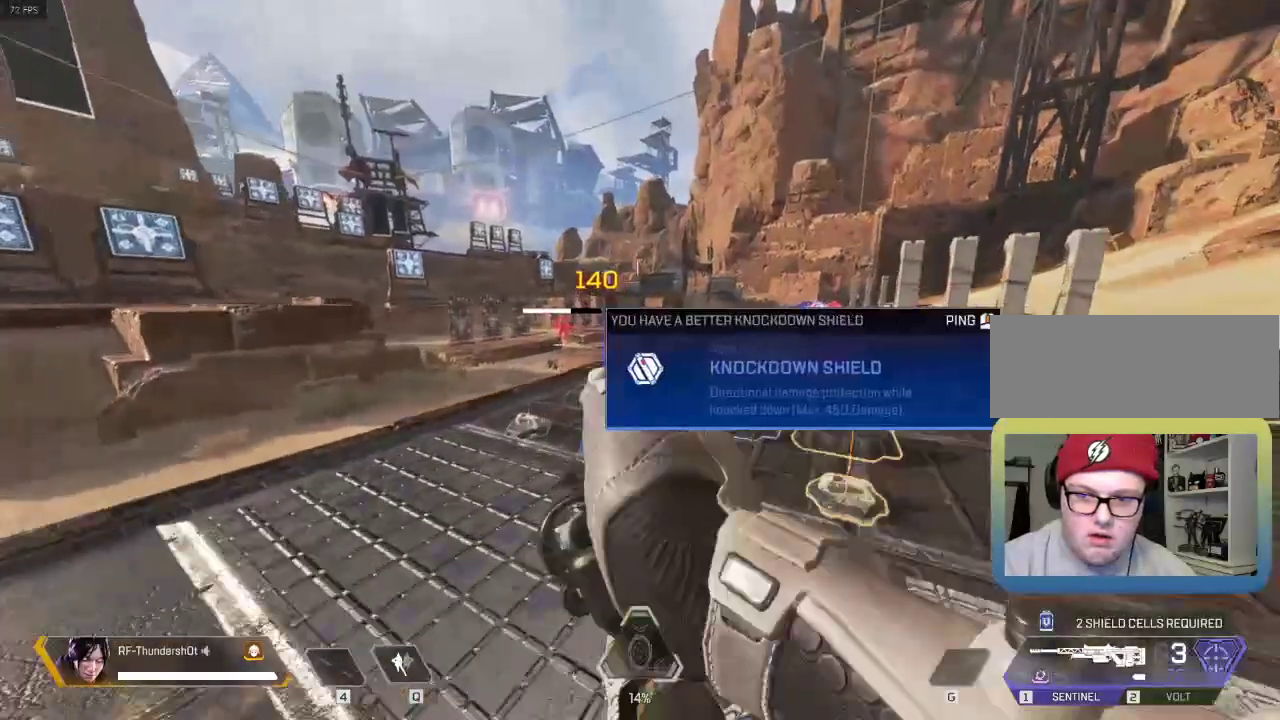
{"keys": ["a"], "events": [[66, "a", "down"], [66, "d", "up"]]}
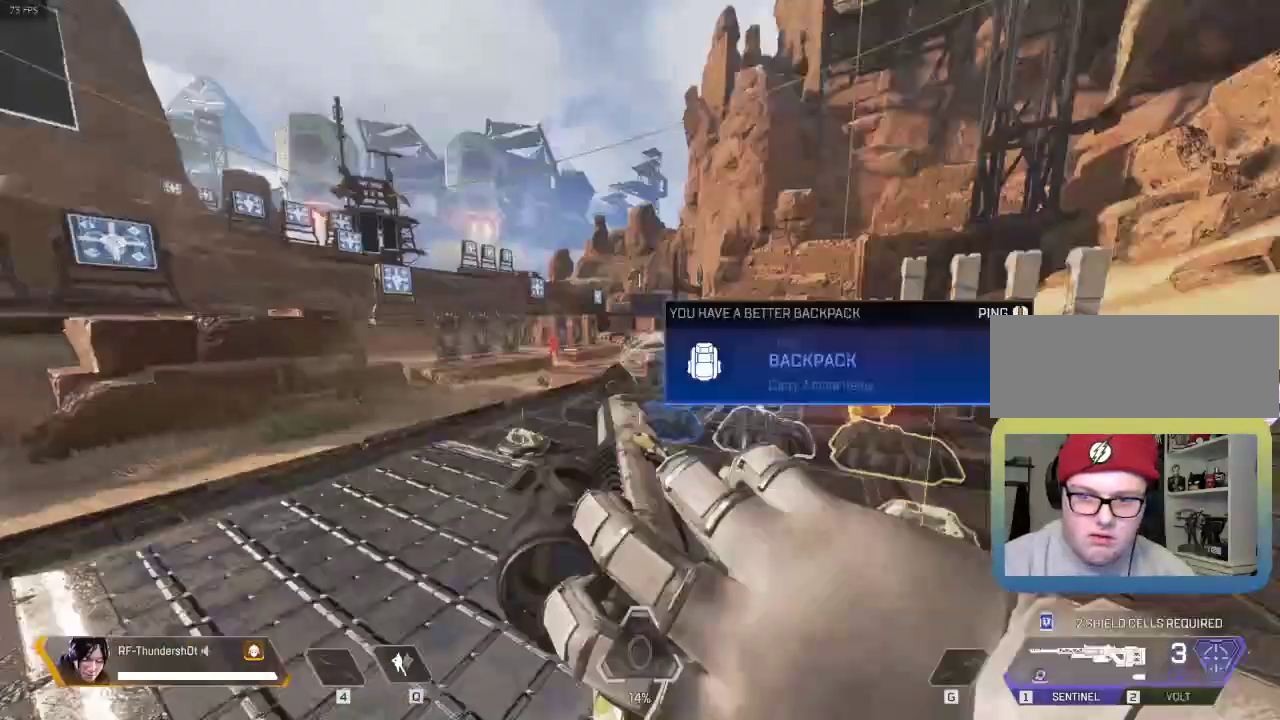
{"keys": ["s"], "events": [[267, "a", "up"], [267, "s", "down"]]}
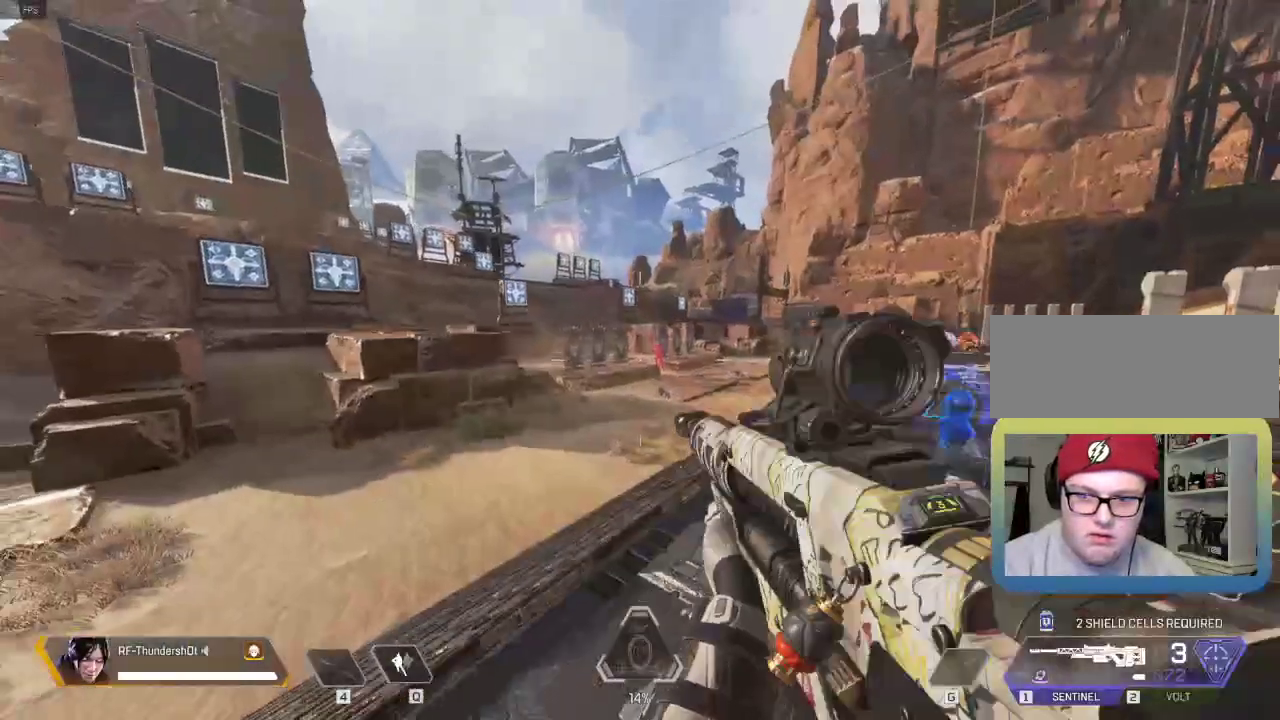
{"keys": ["s"], "events": []}
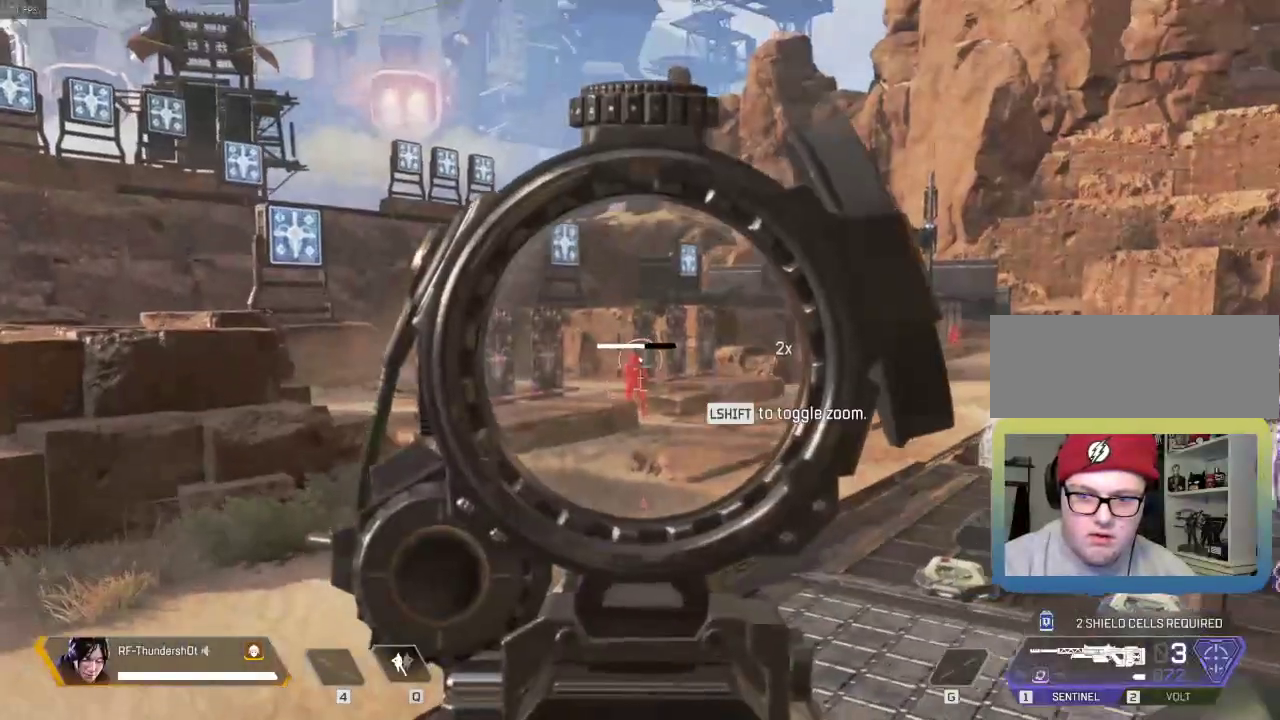
{"keys": ["d", "shift", "w"], "events": [[83, "s", "up"], [100, "d", "down"], [334, "w", "down"], [400, "shift", "down"]]}
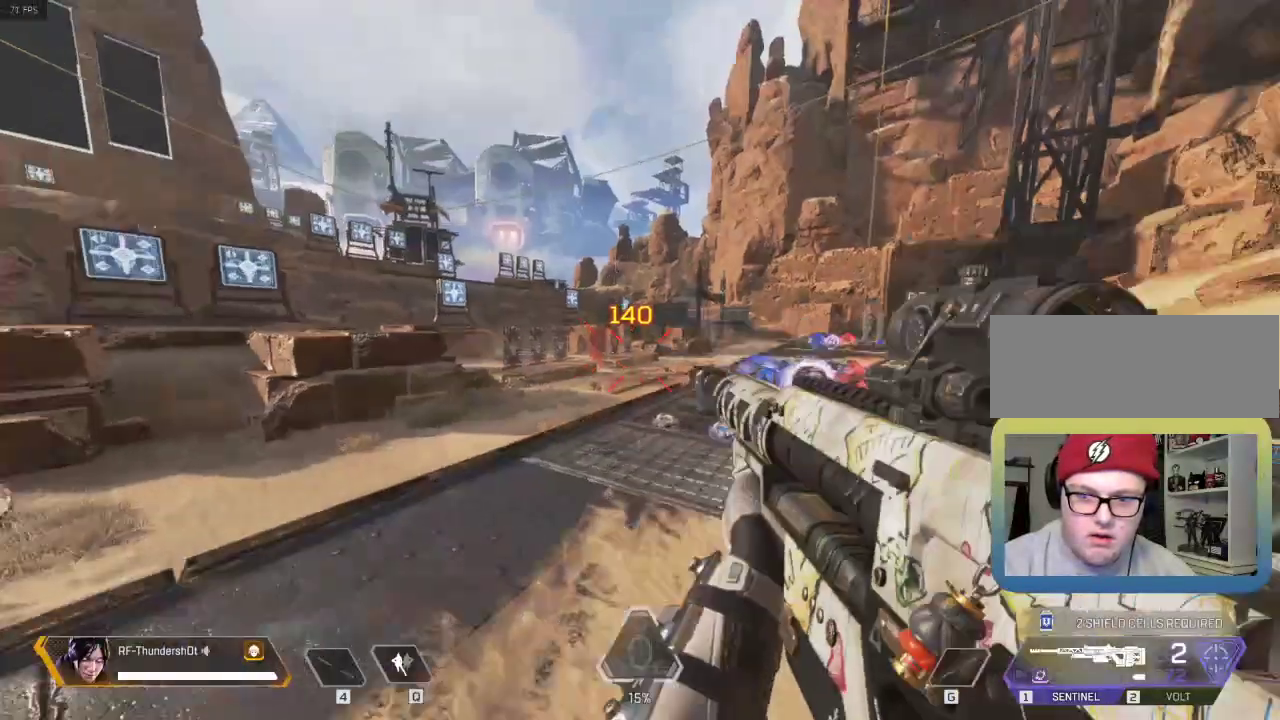
{"keys": ["d", "shift", "w"], "events": []}
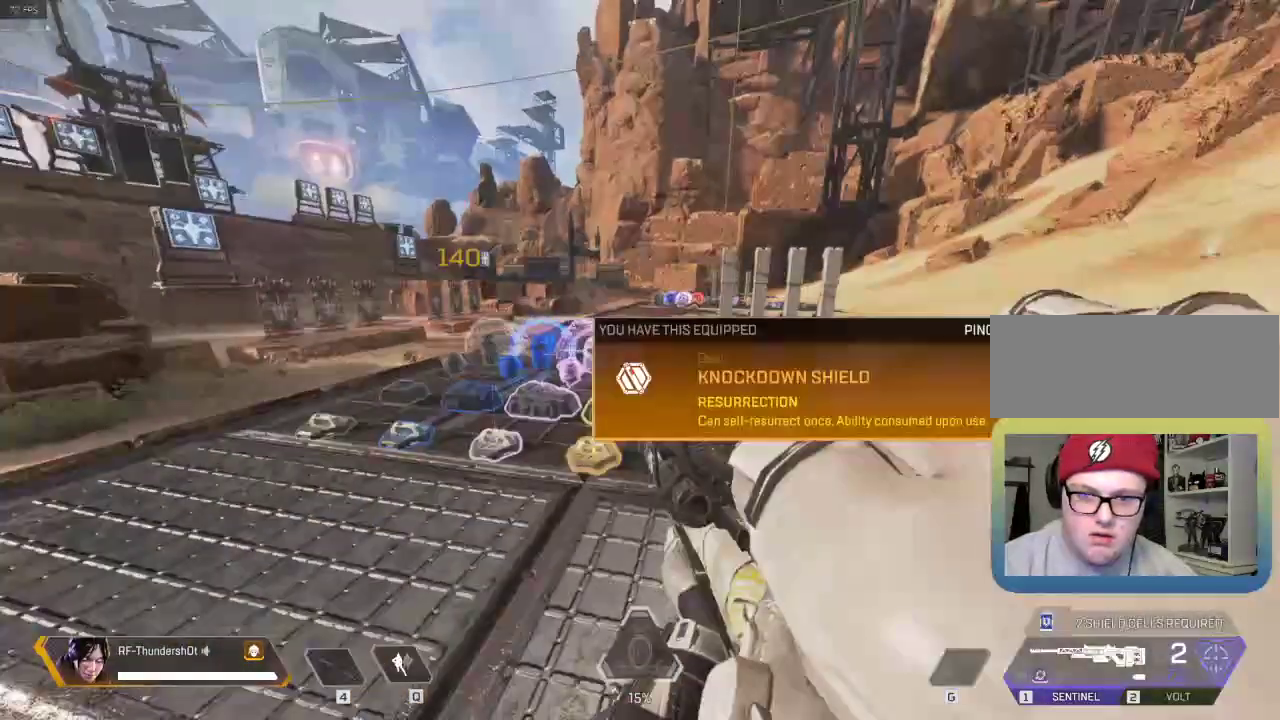
{"keys": ["d", "shift", "w"], "events": []}